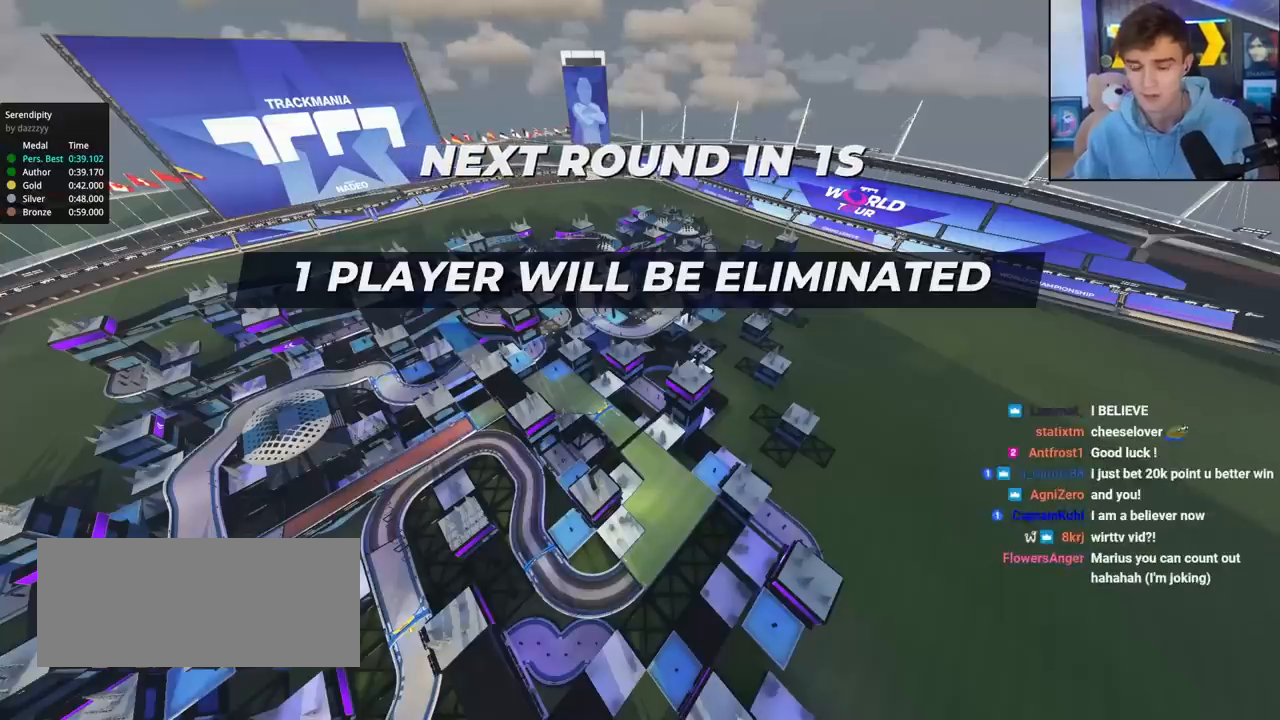
Gameplay with keyboard; each line is a JSON object with the keys held at the frame after it. "events" lists presses ("down") and releases ("up") of "brake", "down", "left", "right" and "up" between this image and that frame as [ms after this image, input, new state], when the widget could be followed in between. No other keys are recorded. Mouse input is not recorded. Key names are as the overlay labels them; some are game actions (e.g. jump) rather than physical keys.
{"keys": ["up"], "events": []}
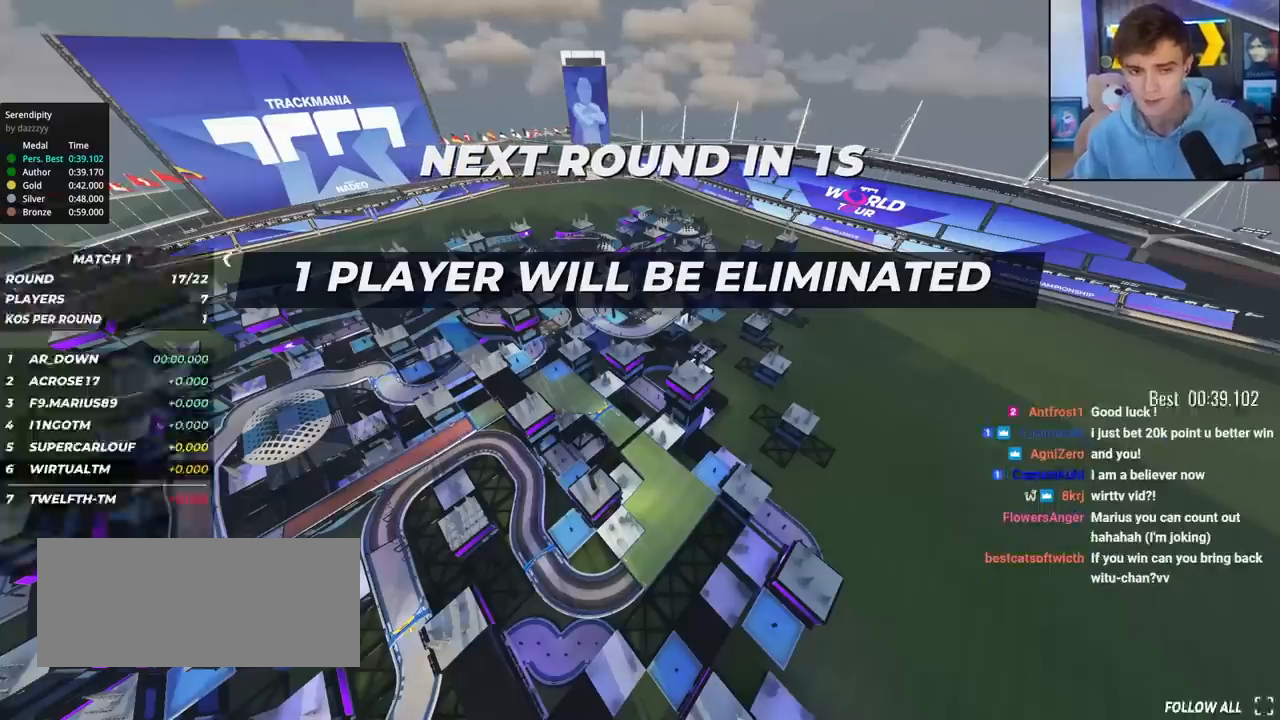
{"keys": ["up"], "events": []}
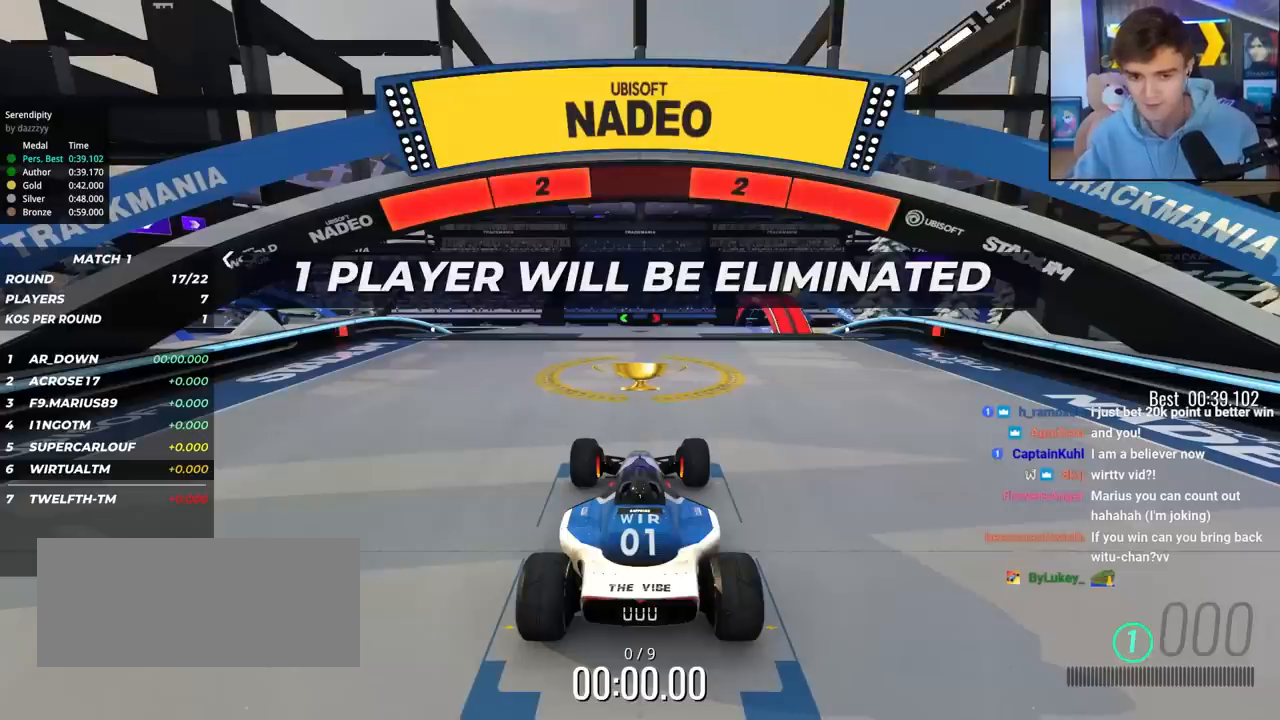
{"keys": ["up"], "events": []}
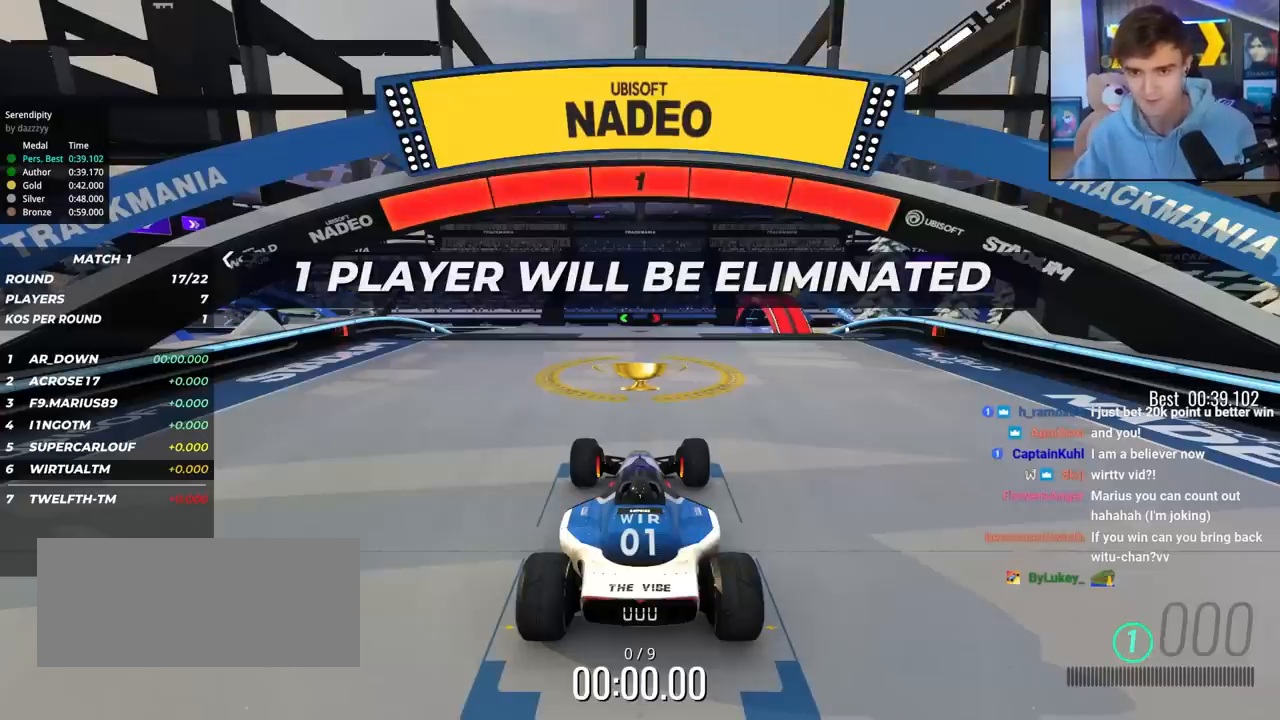
{"keys": ["up"], "events": []}
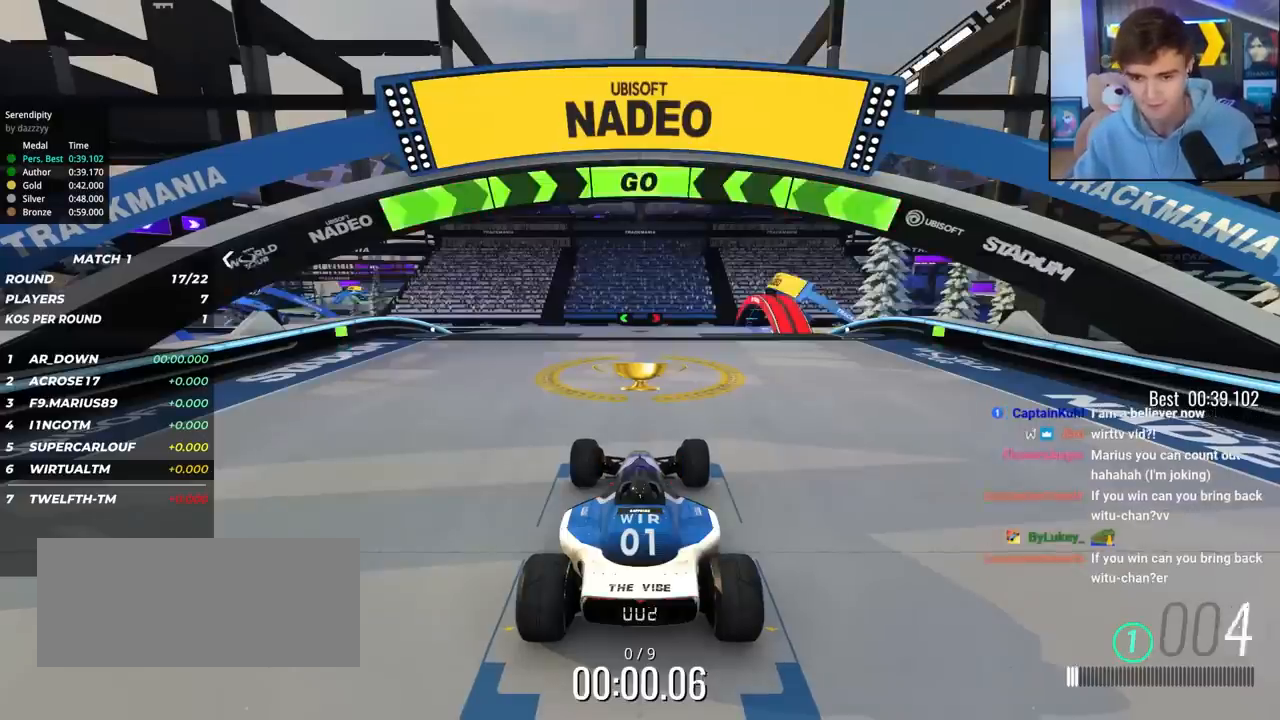
{"keys": ["up"], "events": []}
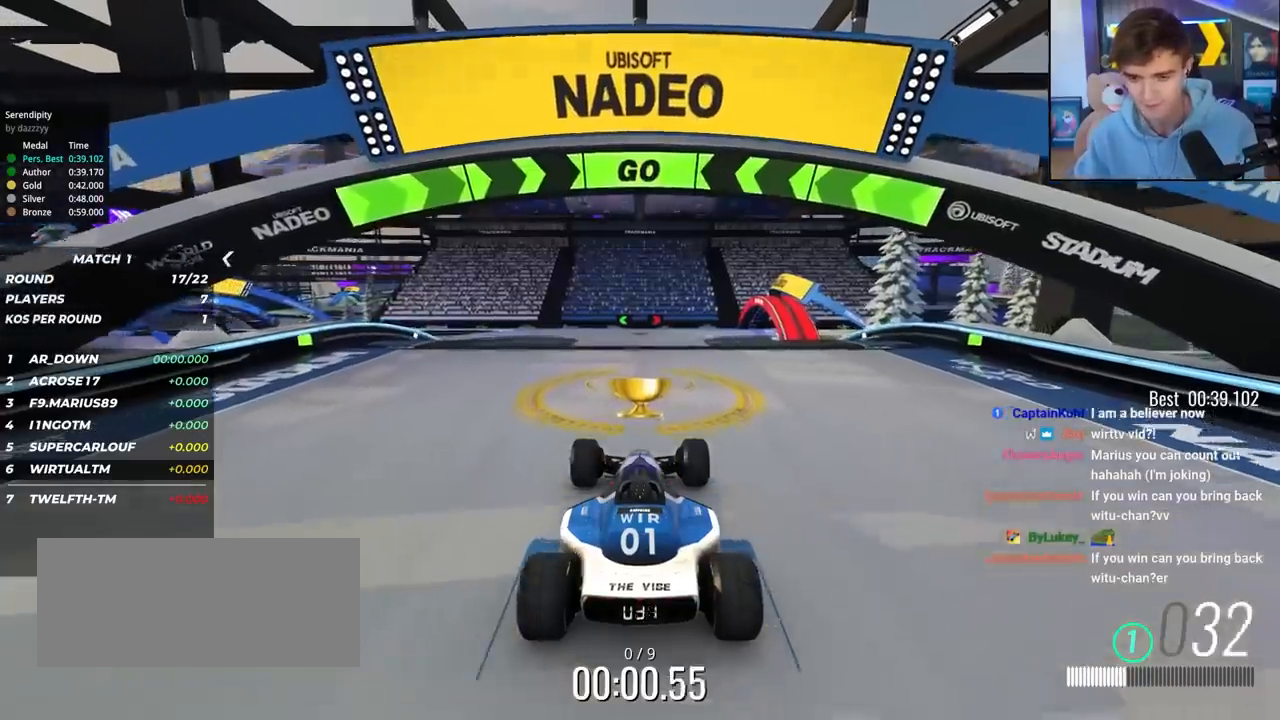
{"keys": ["up"], "events": []}
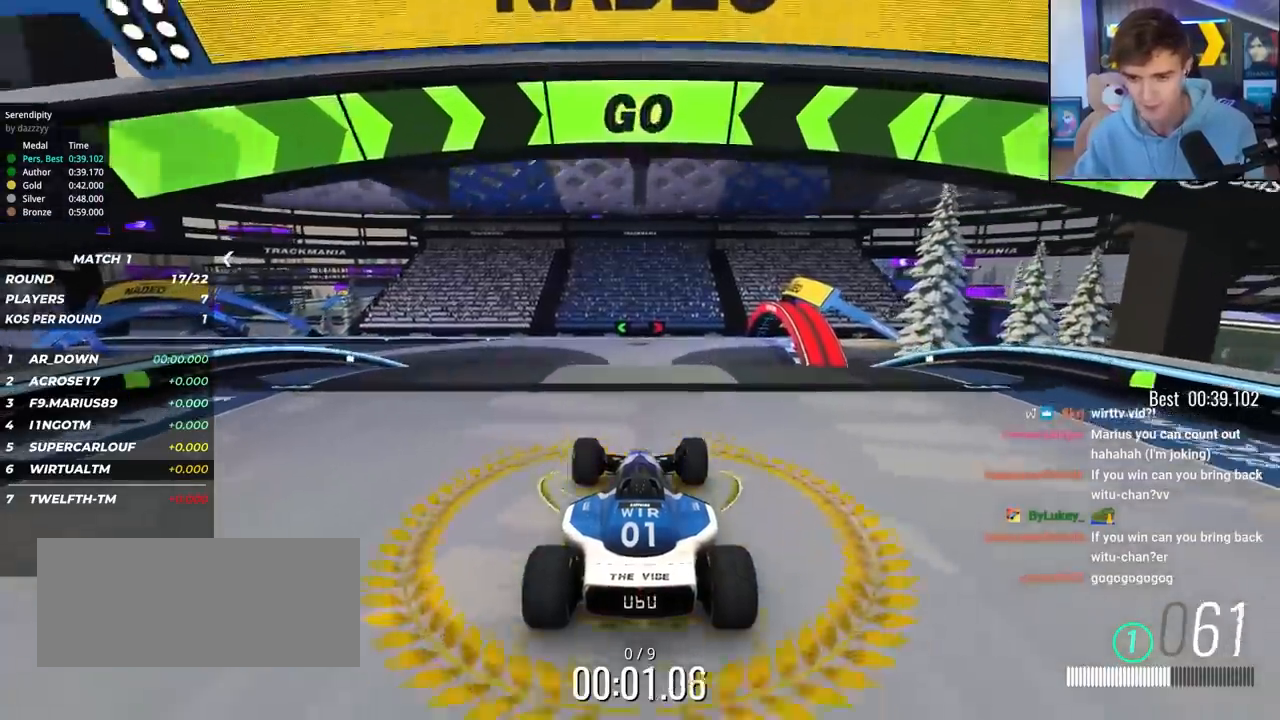
{"keys": ["left", "up"], "events": [[100, "left", "down"], [183, "left", "up"], [333, "left", "down"], [433, "left", "up"], [467, "left", "down"]]}
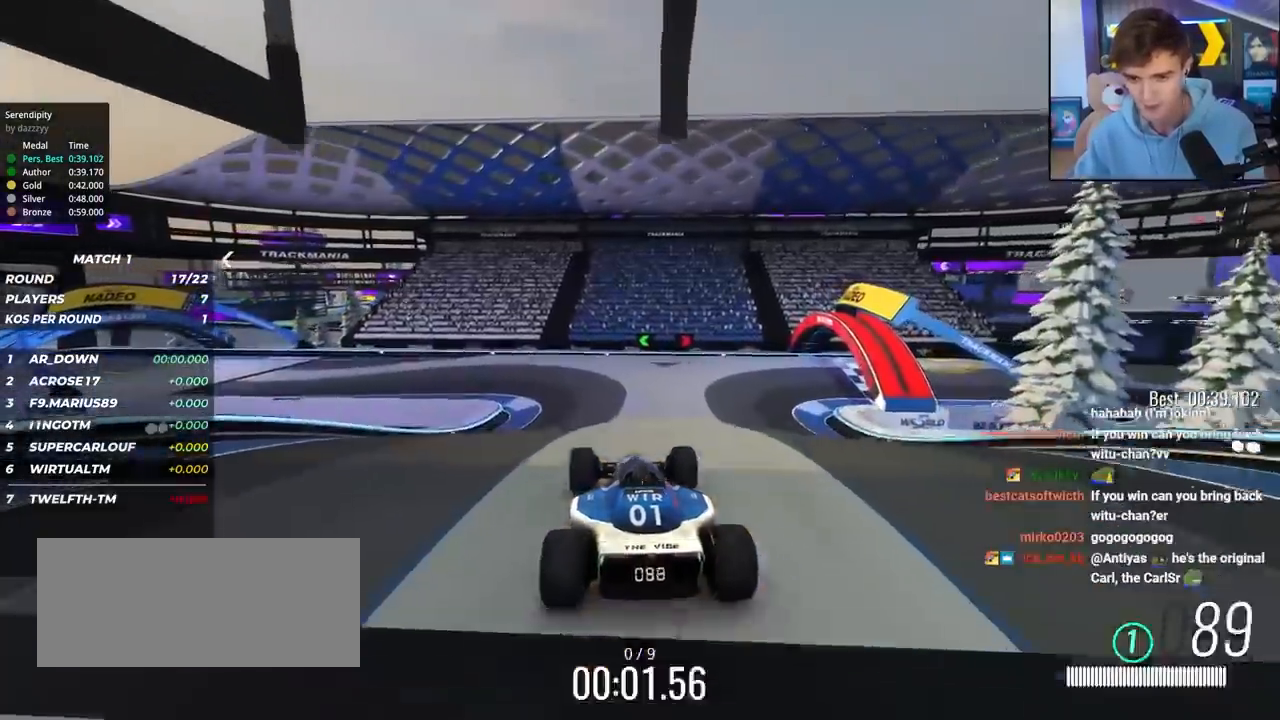
{"keys": ["up"], "events": [[67, "left", "up"]]}
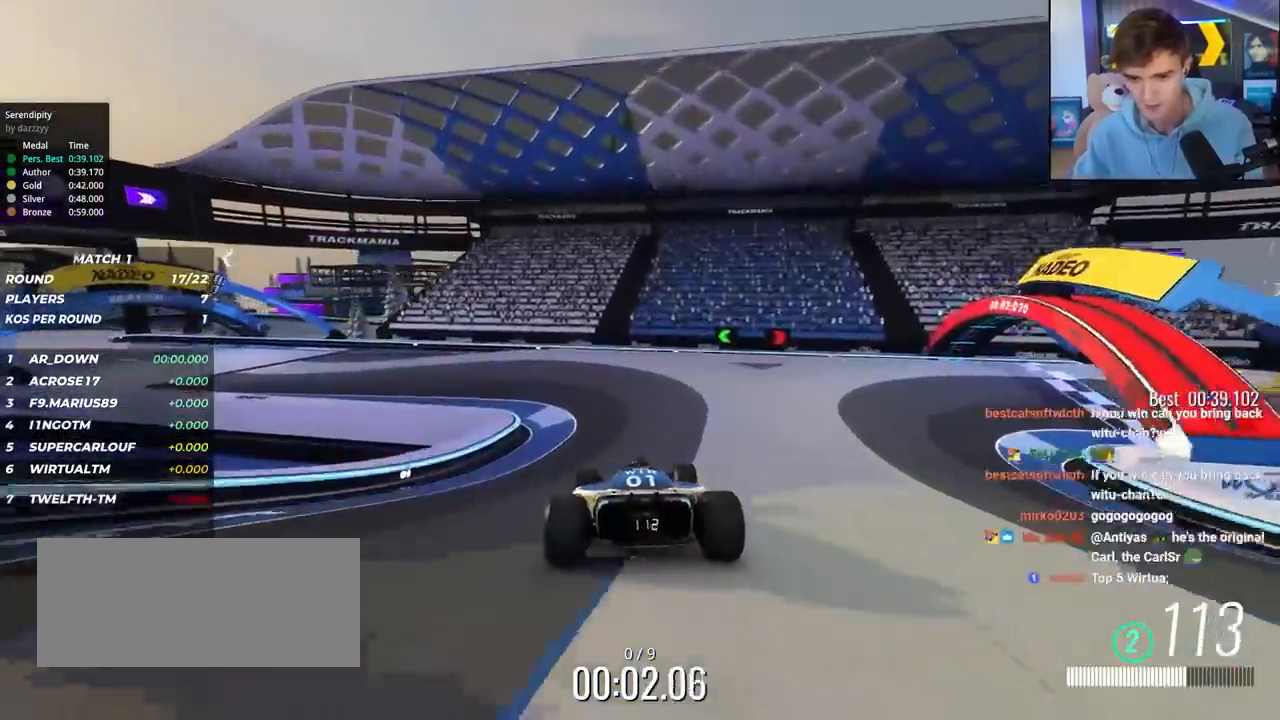
{"keys": ["left", "up"], "events": [[33, "left", "down"], [183, "left", "up"], [217, "left", "down"]]}
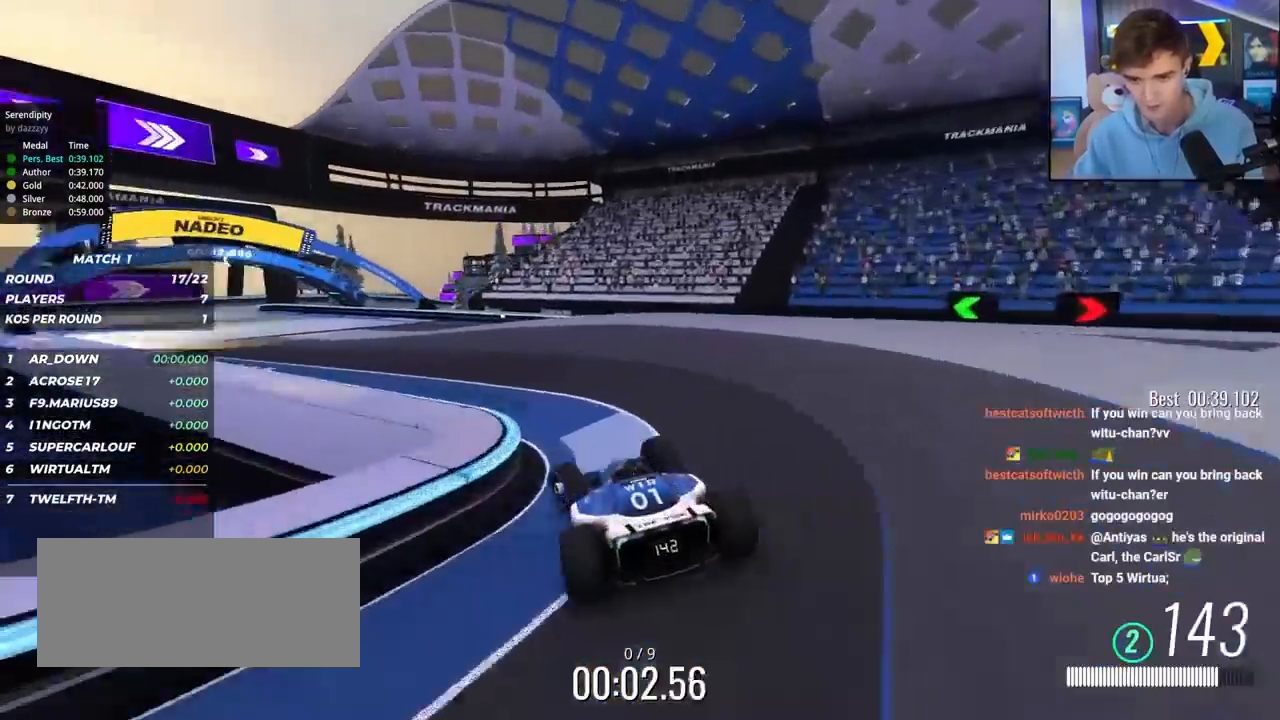
{"keys": ["up"], "events": [[383, "left", "up"]]}
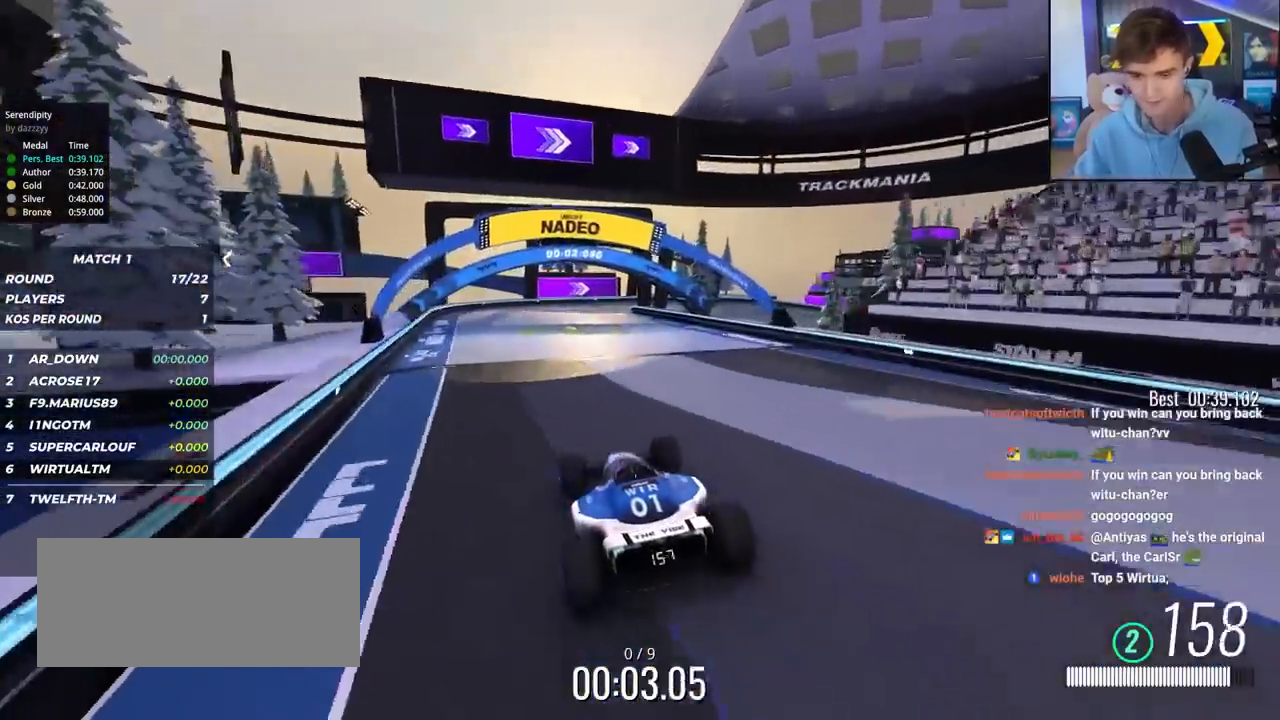
{"keys": ["up"], "events": [[17, "right", "down"], [67, "right", "up"]]}
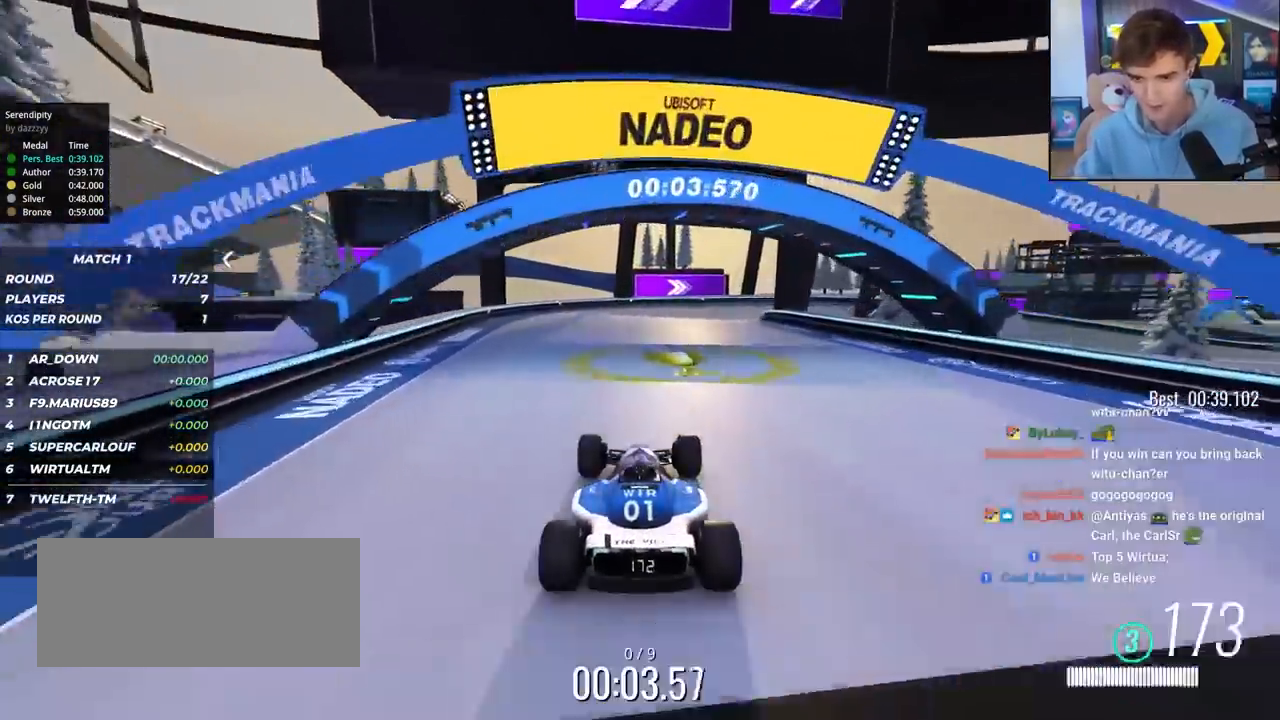
{"keys": ["right", "up"], "events": [[167, "right", "down"], [267, "right", "up"], [417, "right", "down"]]}
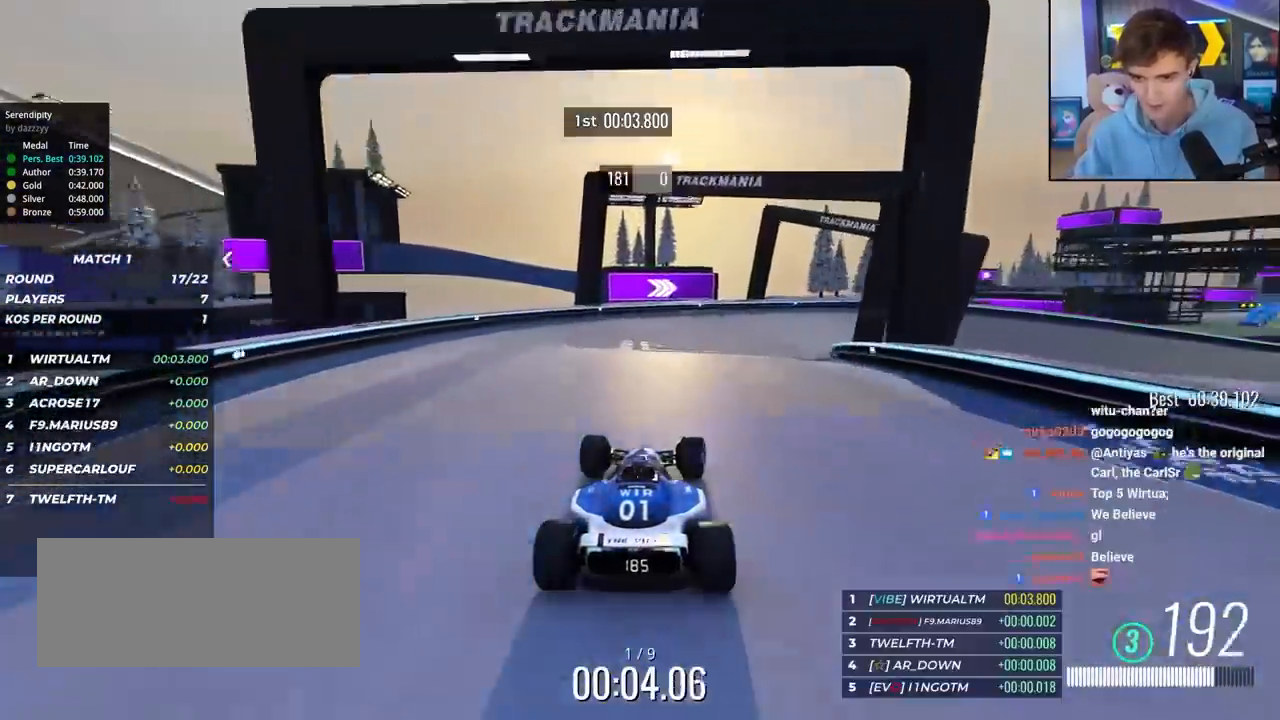
{"keys": ["right", "up"], "events": []}
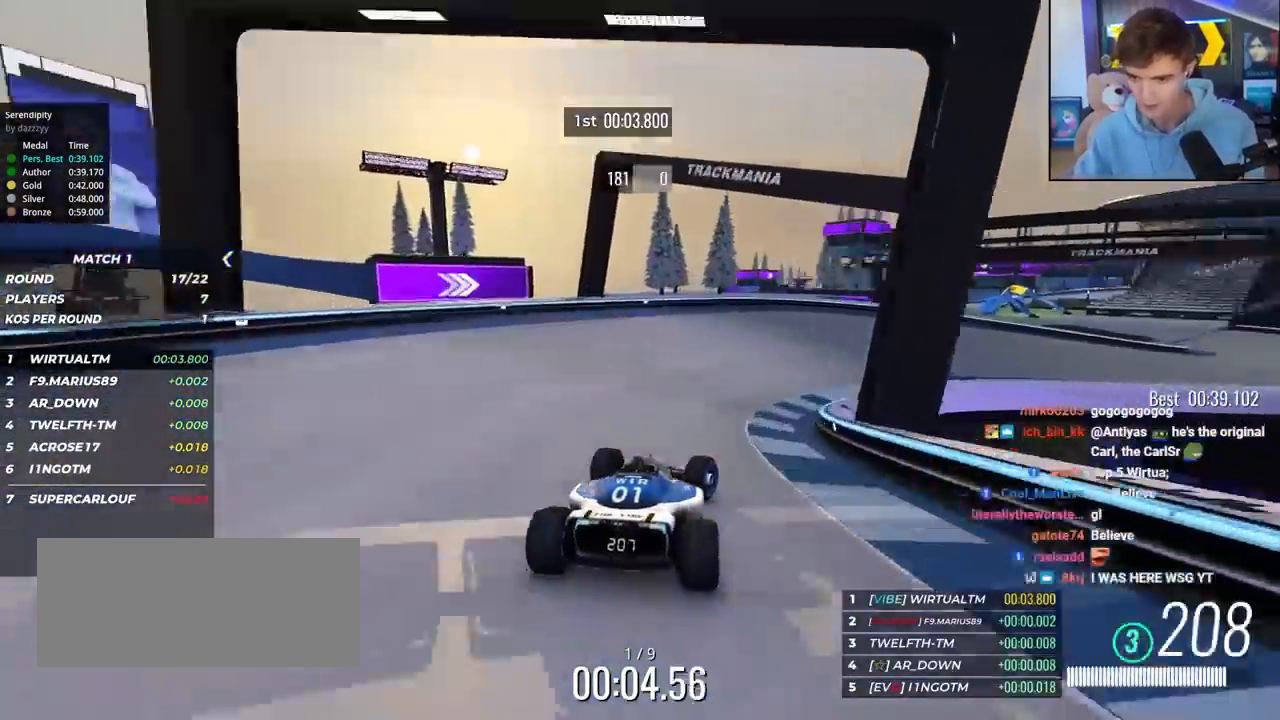
{"keys": ["right", "up"], "events": []}
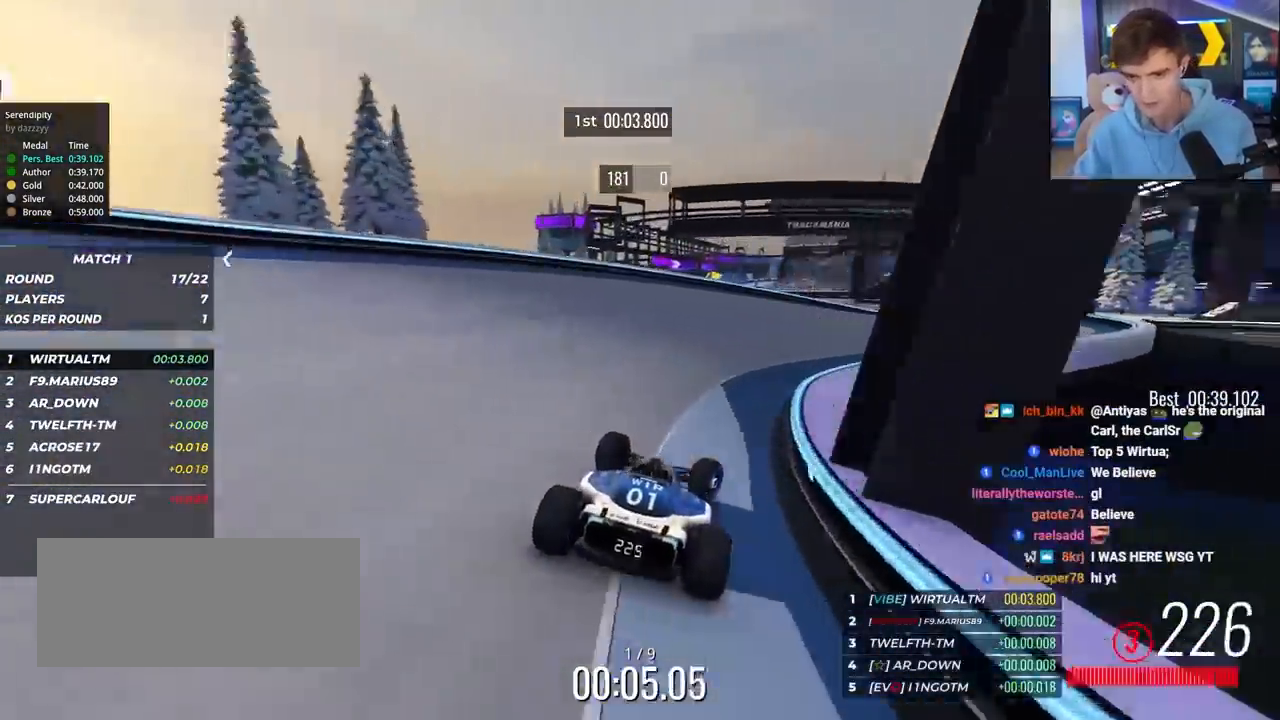
{"keys": ["up"], "events": [[450, "right", "up"]]}
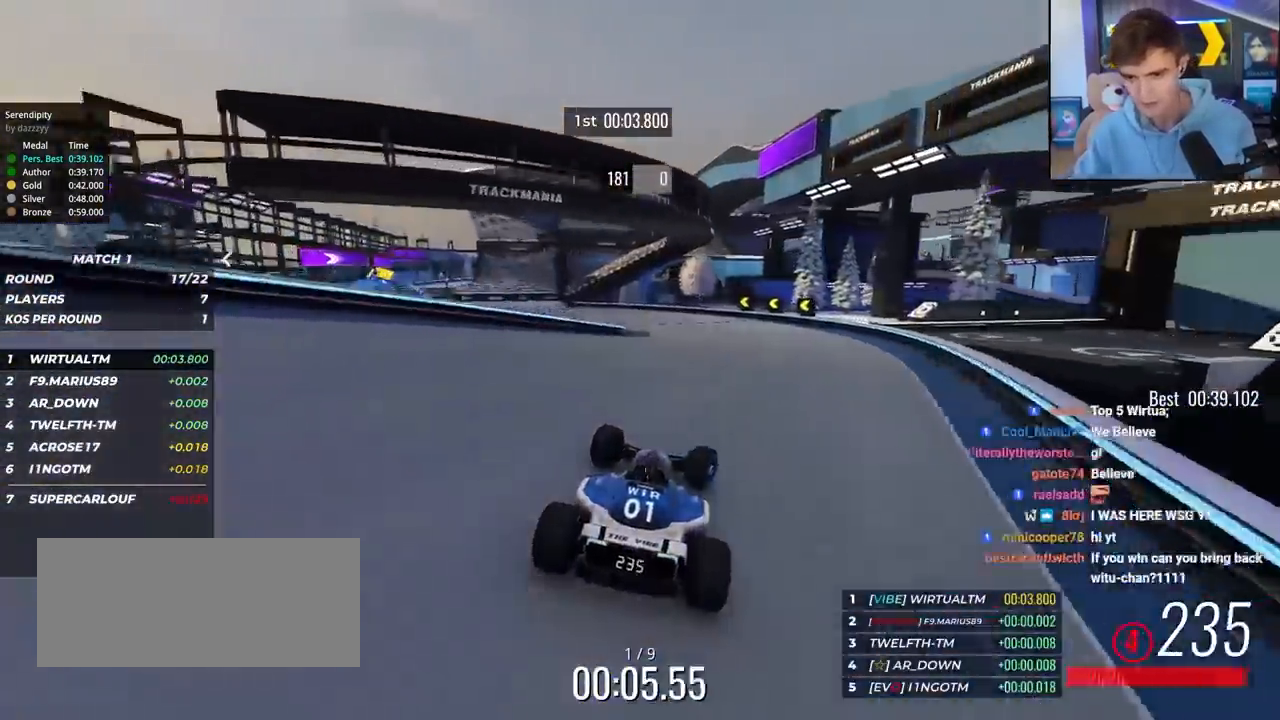
{"keys": ["left", "up"], "events": [[50, "left", "down"]]}
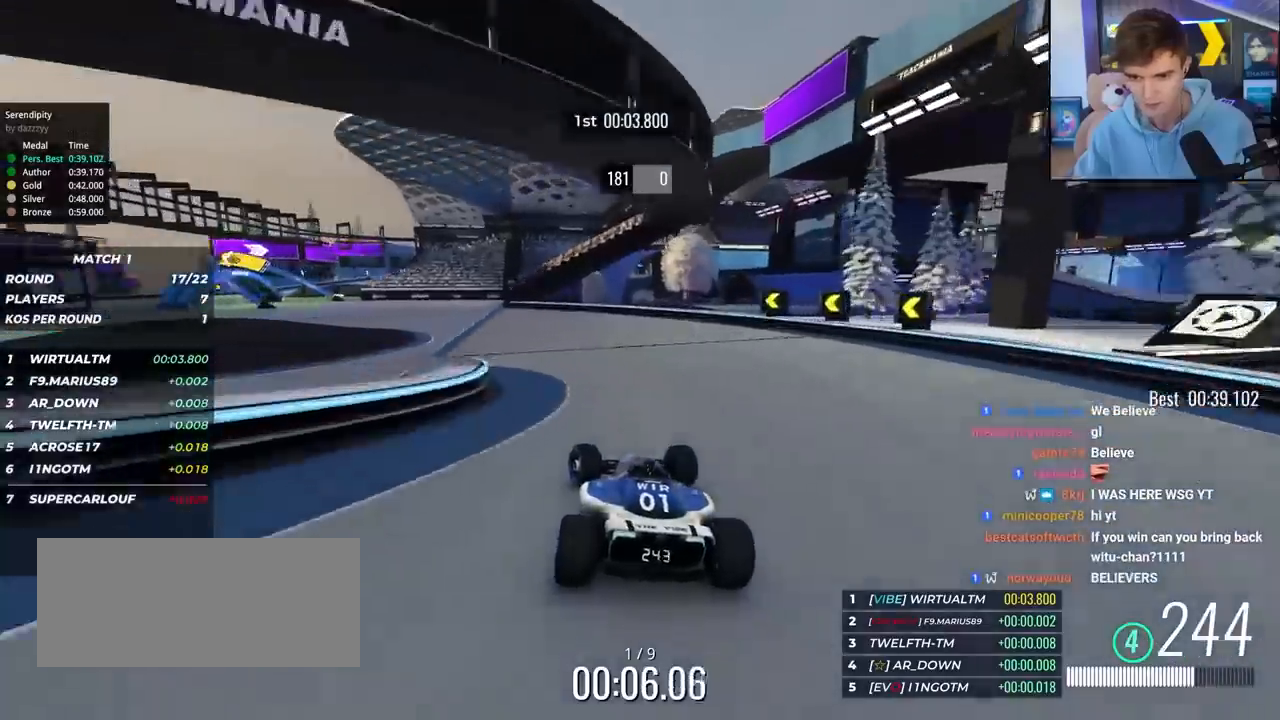
{"keys": ["left", "up"], "events": []}
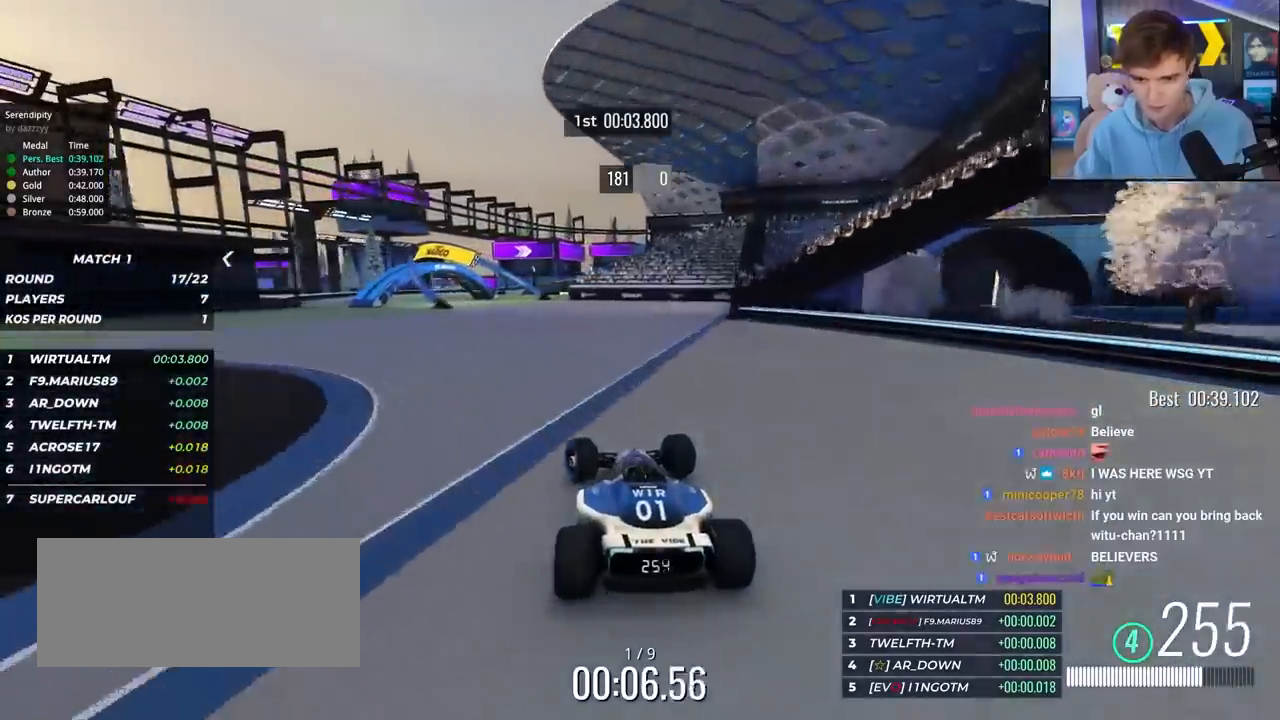
{"keys": ["up"], "events": [[133, "left", "up"], [317, "left", "down"], [500, "left", "up"]]}
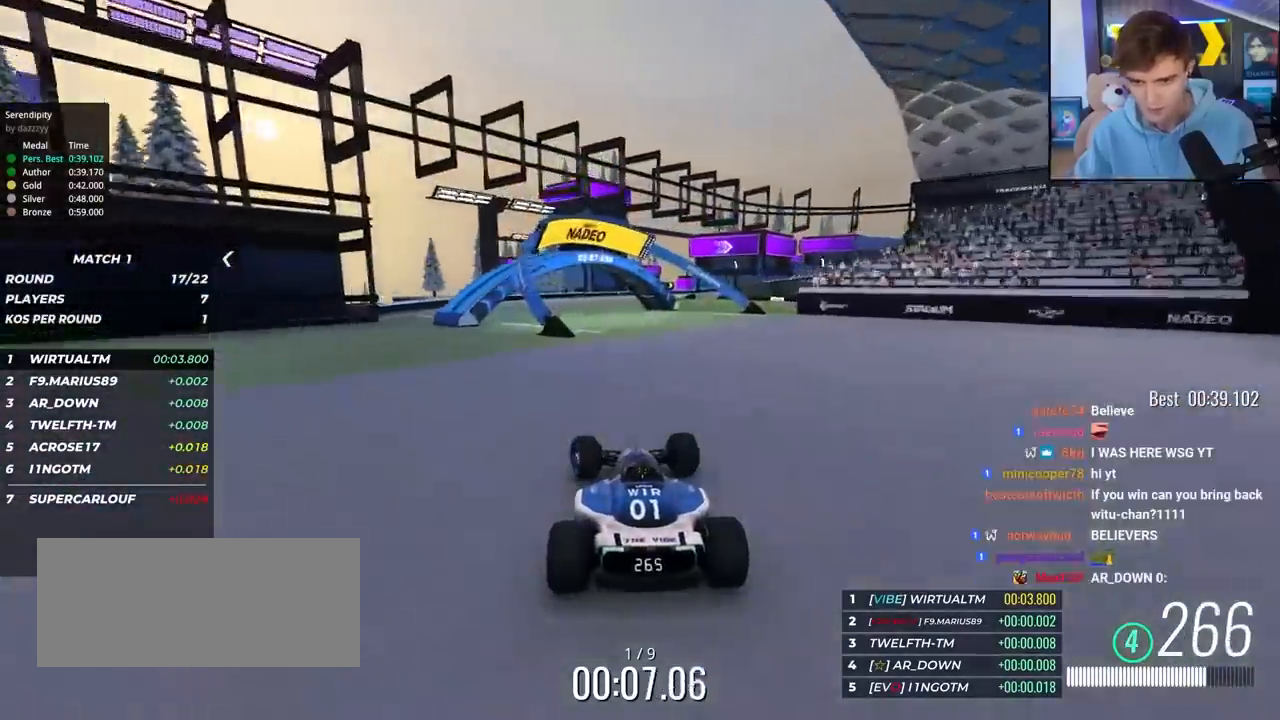
{"keys": ["right", "up"], "events": [[100, "right", "down"], [183, "right", "up"], [383, "right", "down"]]}
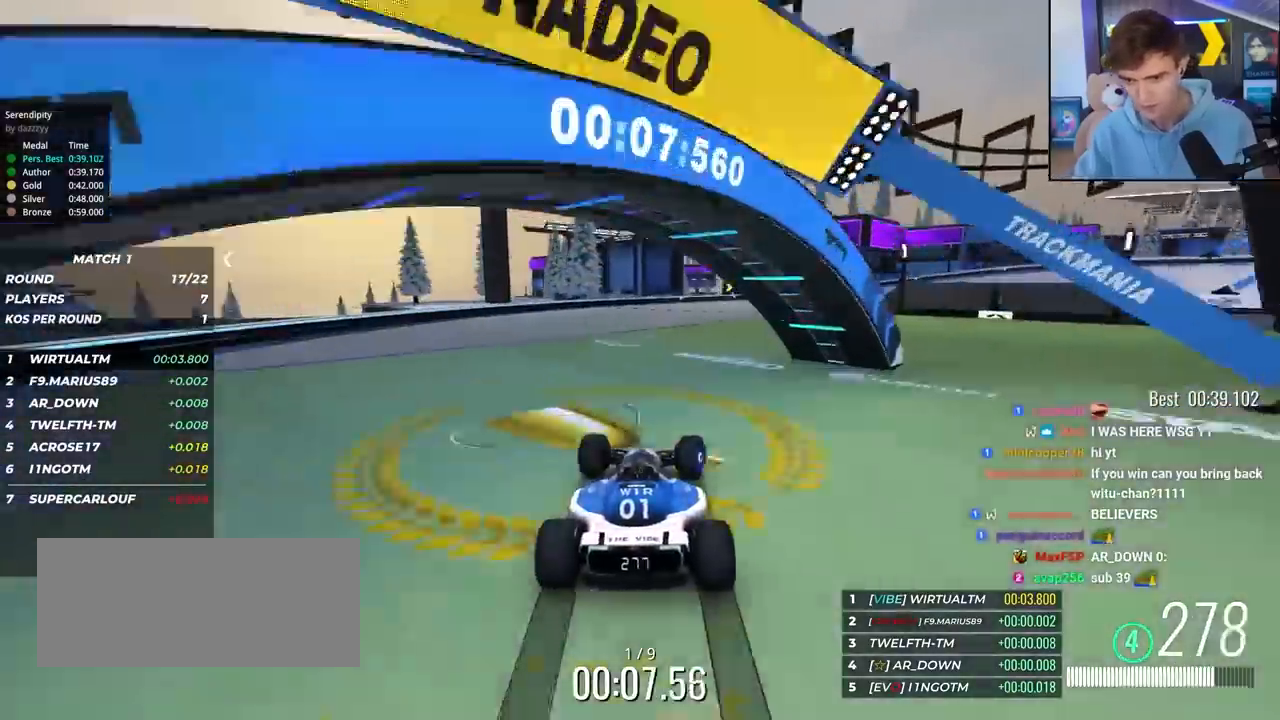
{"keys": ["right", "up"], "events": [[300, "brake", "down"], [450, "brake", "up"]]}
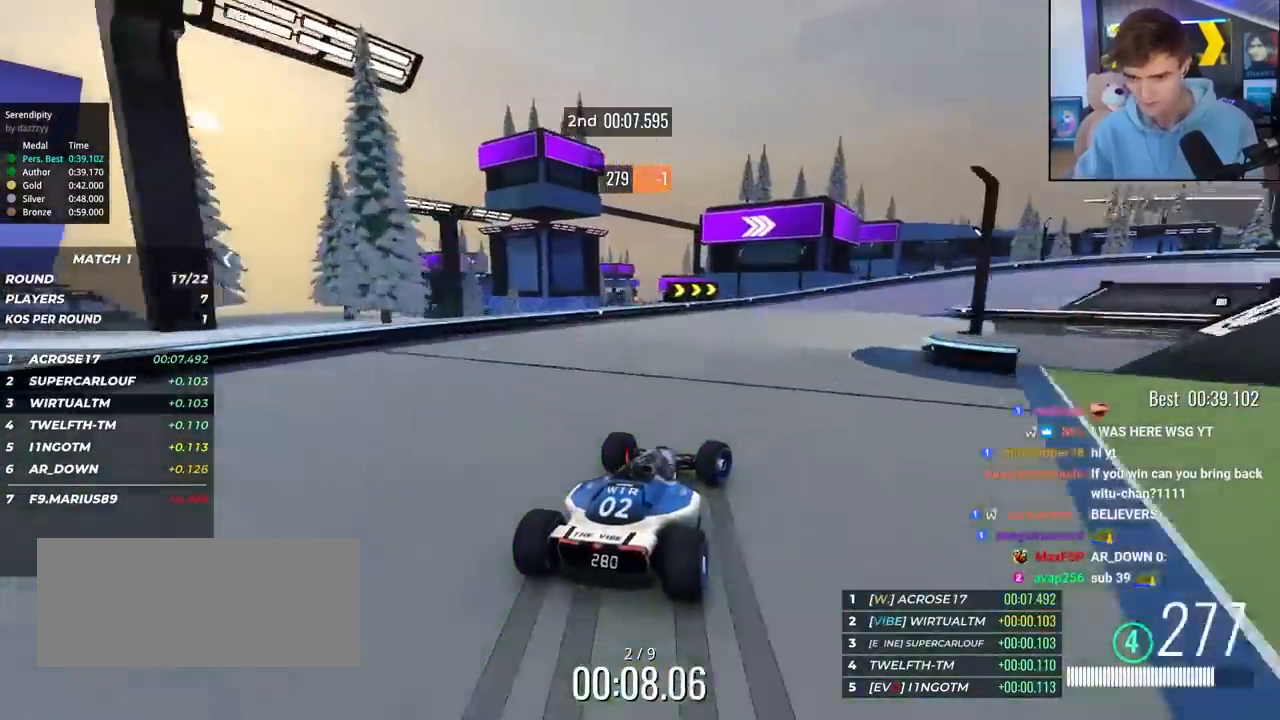
{"keys": ["right", "up"], "events": [[83, "brake", "down"], [133, "brake", "up"], [450, "up", "up"], [500, "up", "down"]]}
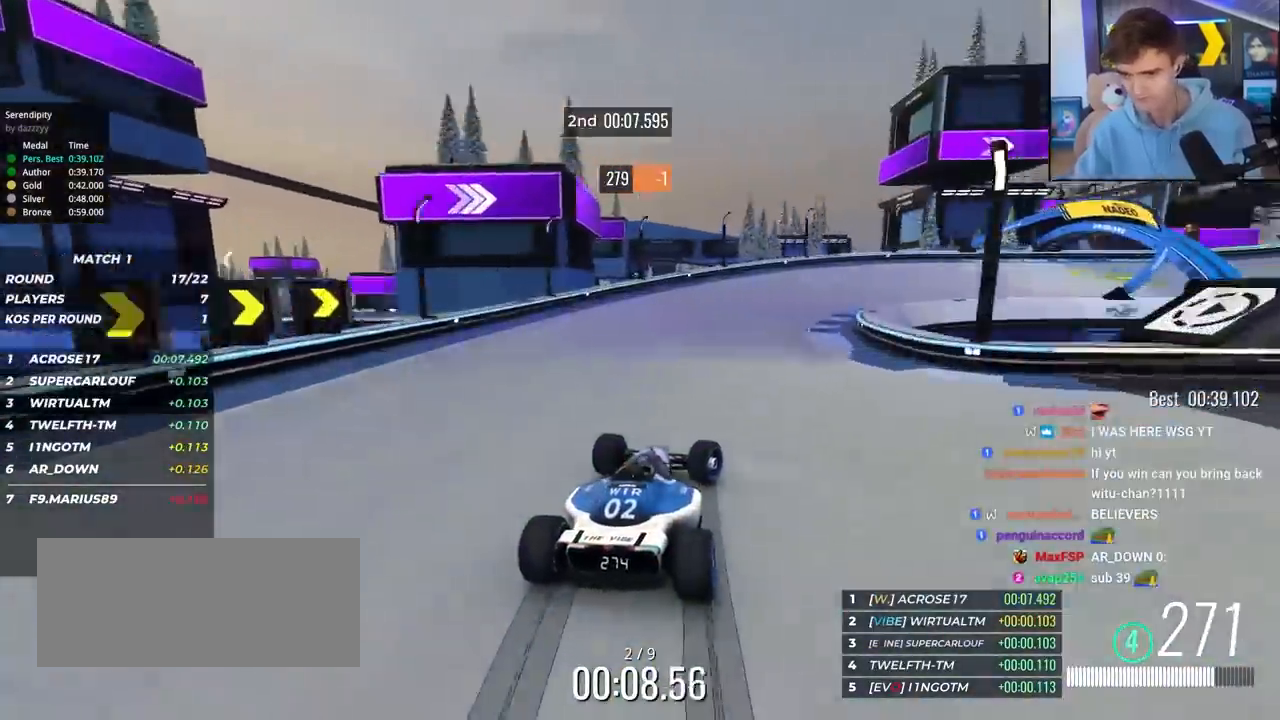
{"keys": ["right", "up"], "events": [[100, "up", "up"], [200, "up", "down"]]}
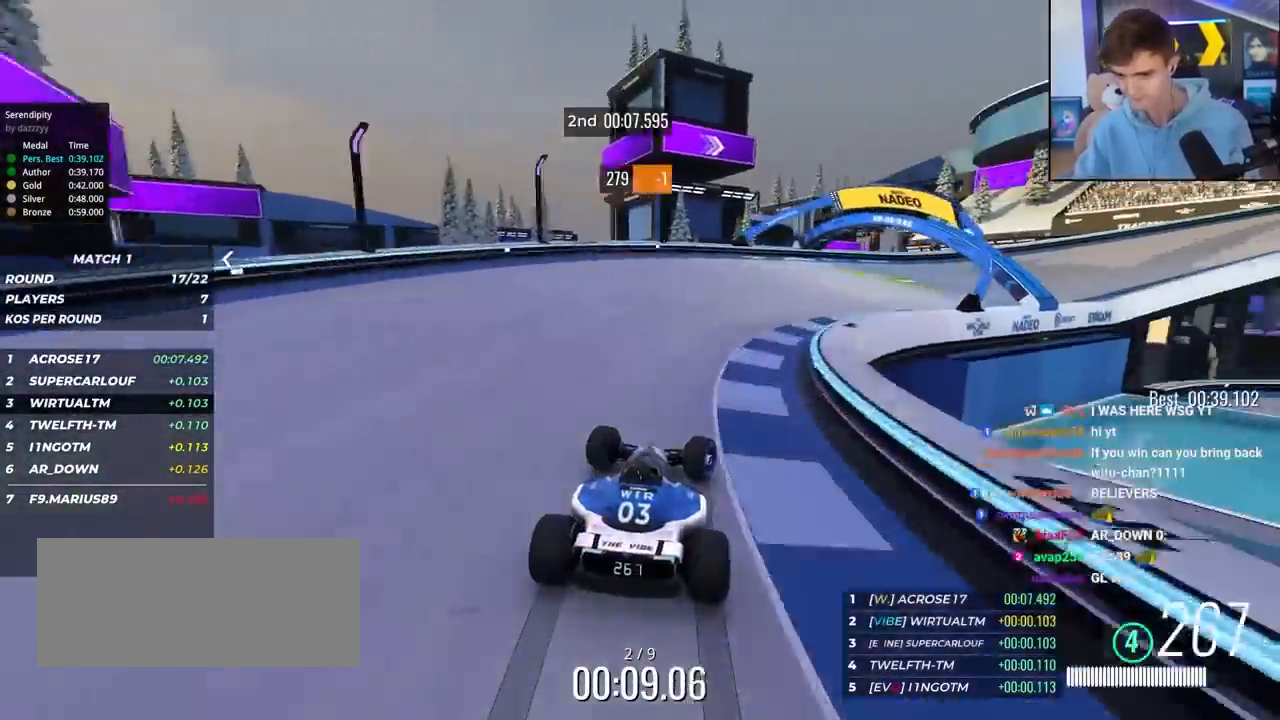
{"keys": ["right", "up"], "events": [[117, "brake", "down"], [167, "brake", "up"]]}
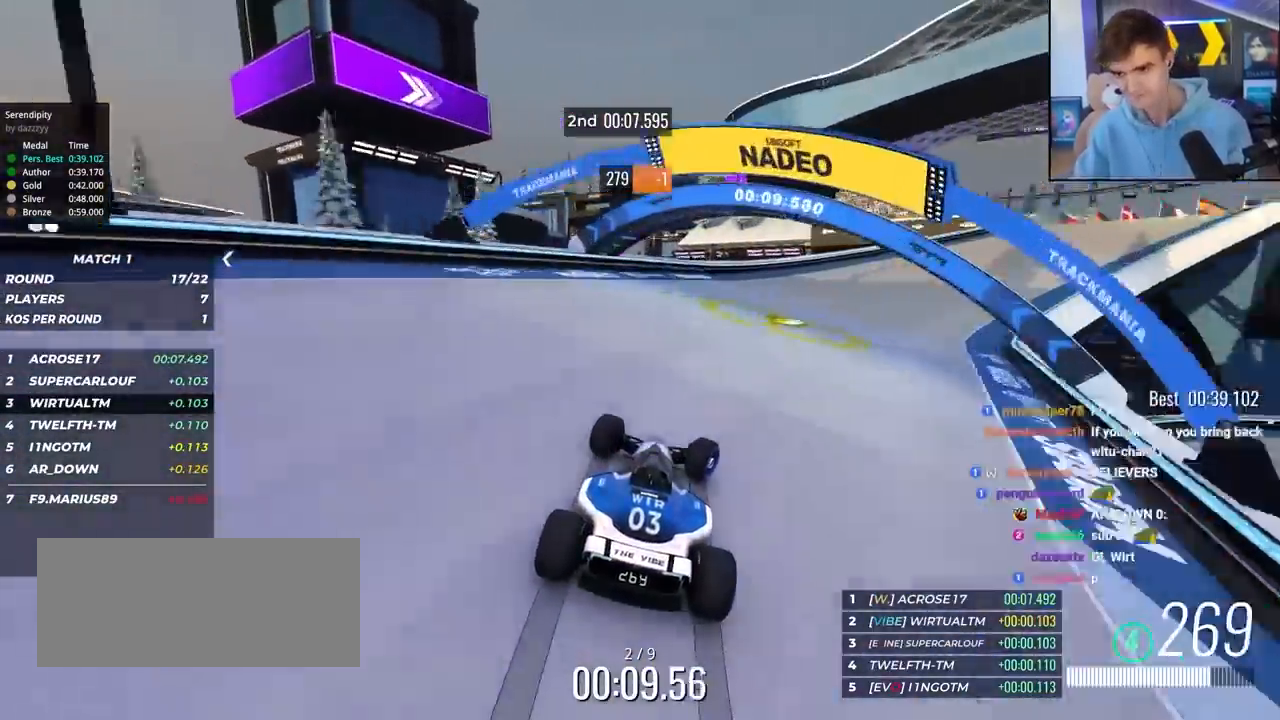
{"keys": ["right", "up"], "events": [[267, "up", "up"], [317, "up", "down"]]}
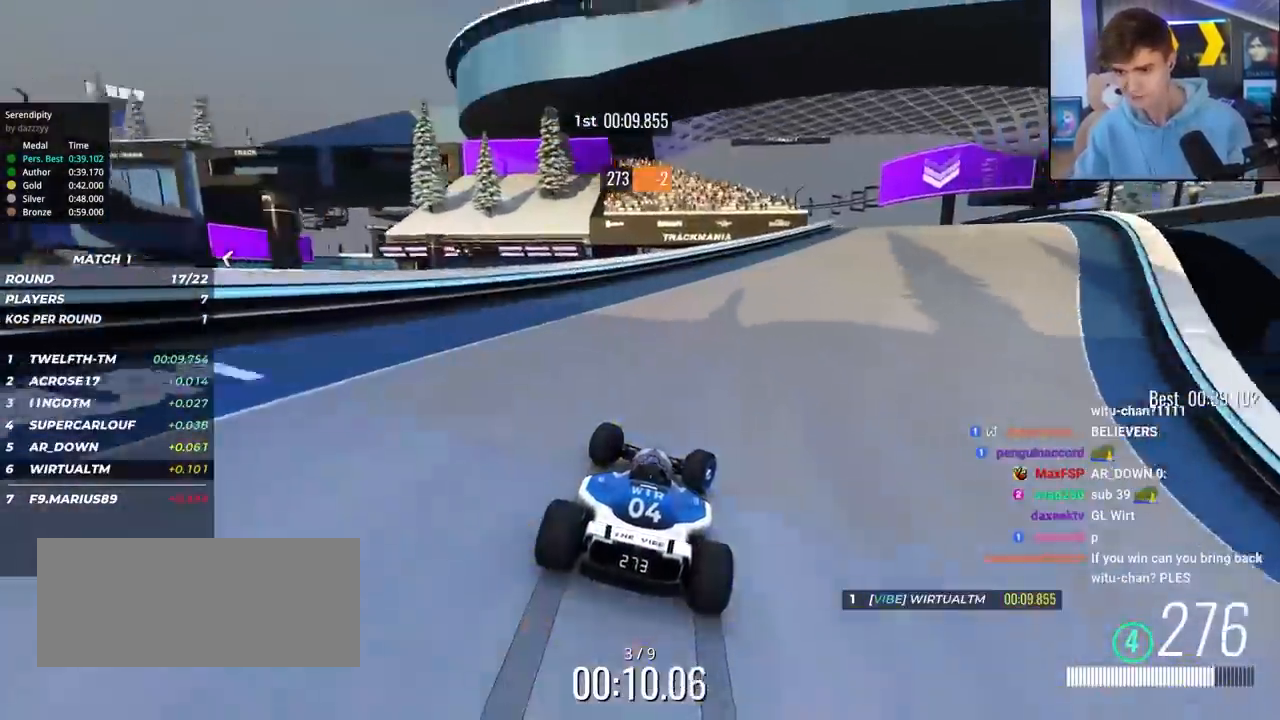
{"keys": ["up"], "events": [[467, "right", "up"]]}
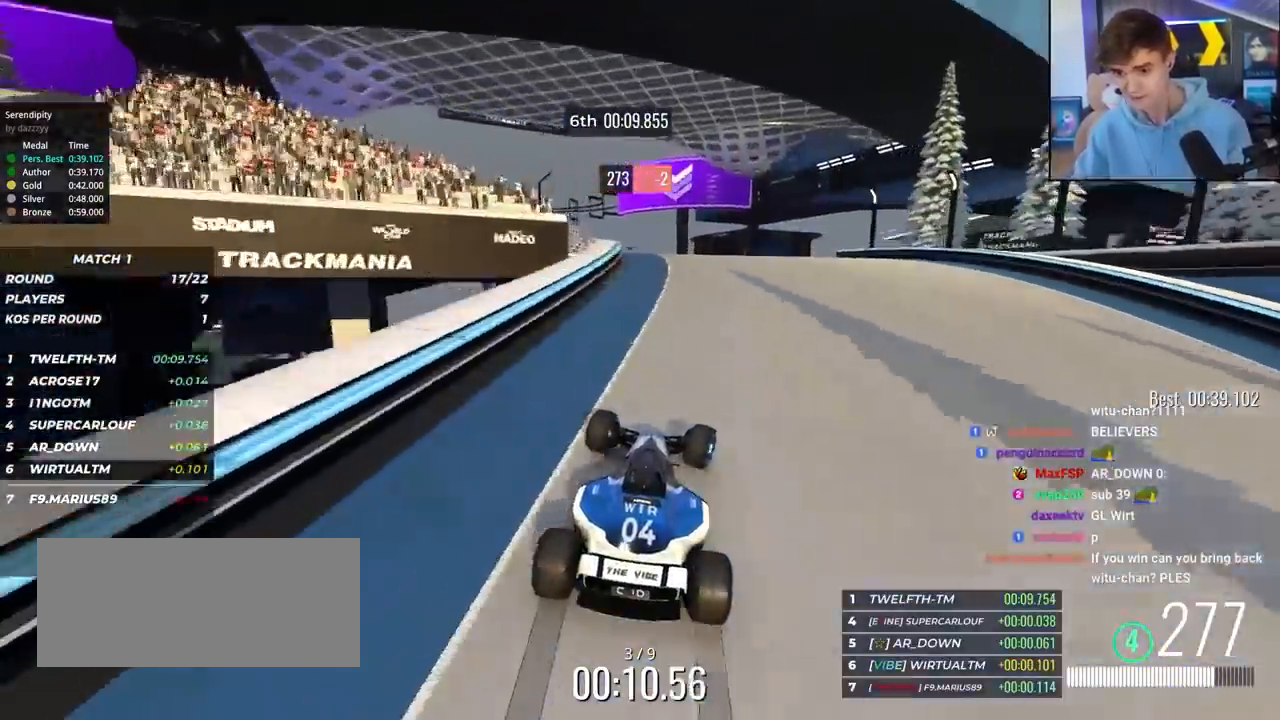
{"keys": ["right", "up"], "events": [[67, "left", "down"], [250, "left", "up"], [400, "right", "down"]]}
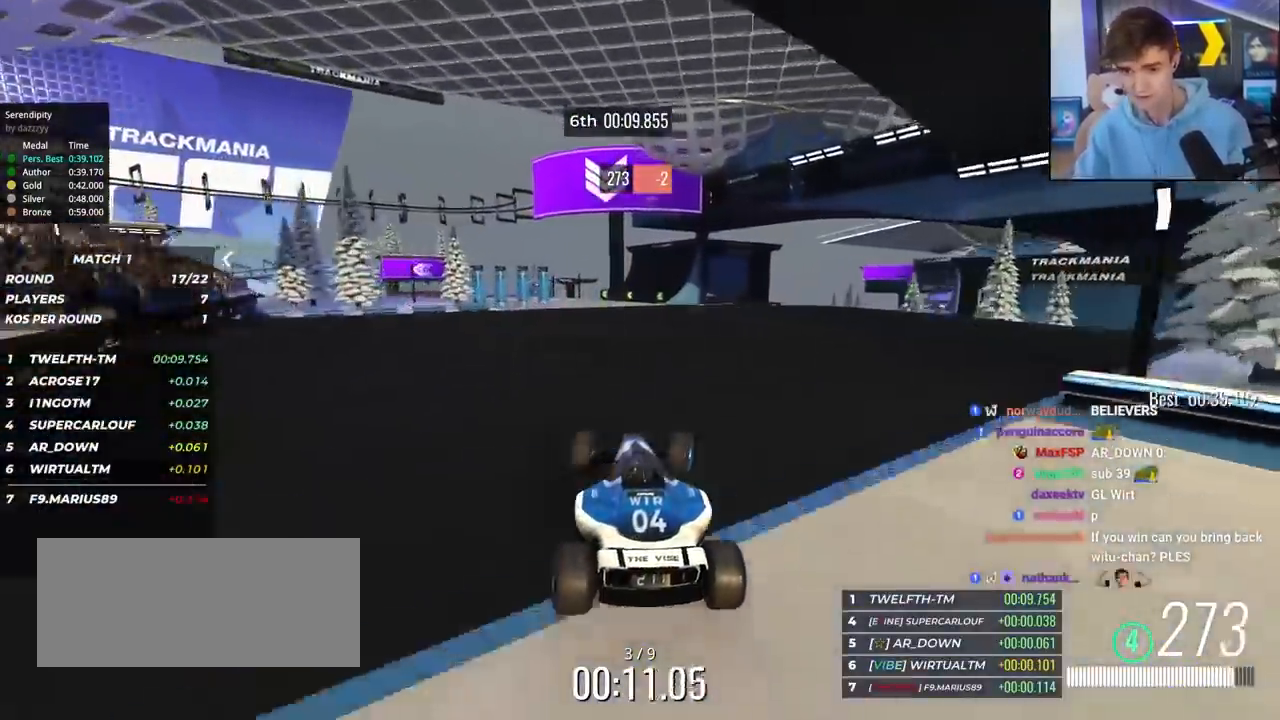
{"keys": ["left", "up"], "events": [[83, "left", "down"], [83, "right", "up"], [217, "left", "up"], [217, "right", "down"], [267, "right", "up"], [317, "left", "down"], [367, "brake", "down"], [417, "brake", "up"]]}
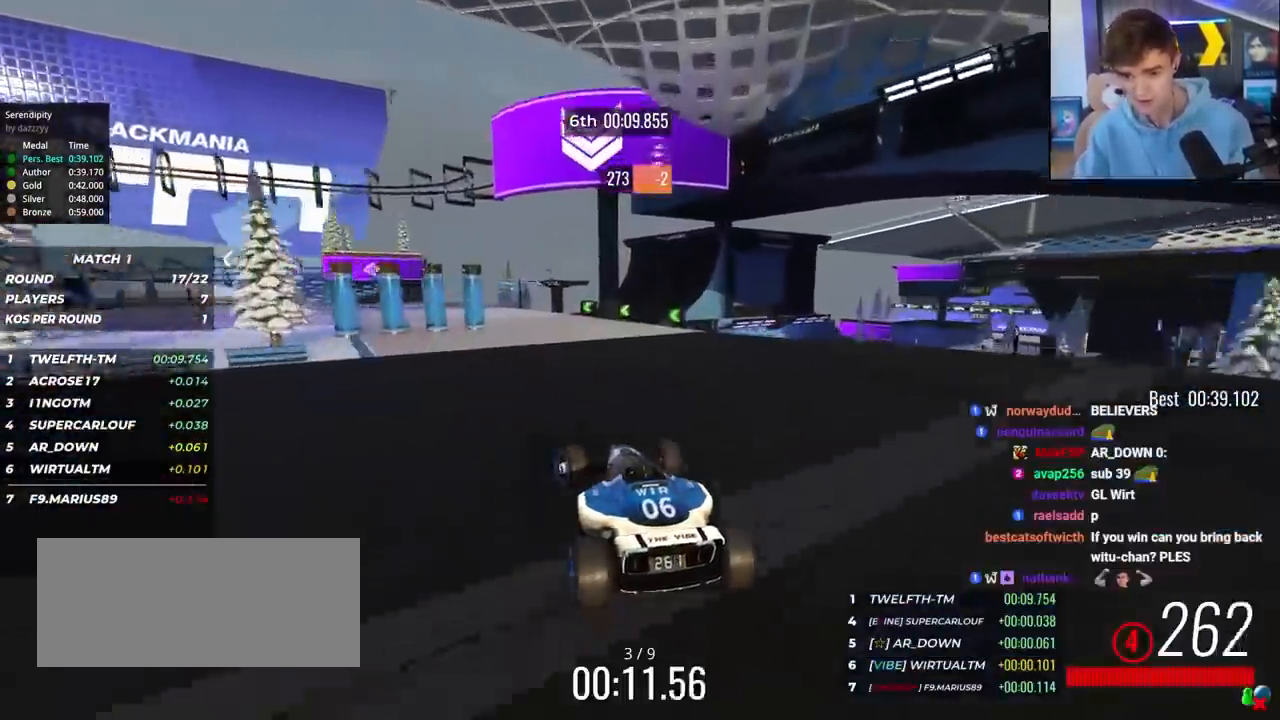
{"keys": ["left", "up"], "events": [[50, "up", "up"], [150, "up", "down"]]}